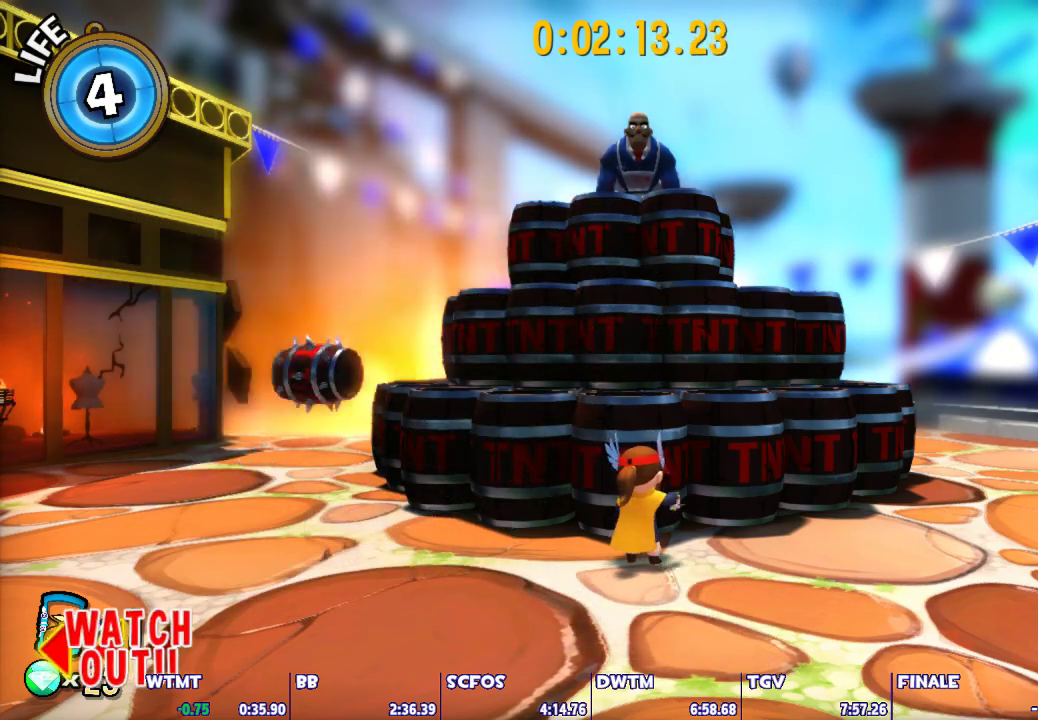
Gameplay with keyboard and mouse; each line is a JSON object with the keys and mouse buttons held at the frame after it. "events" lists presses ("down") and releases ("up") of "1", "2", "3", "4", "5", "a", "alt", "c", "caps_lock", "ctrl", "d", "e", "escape", "f", "g", "q", "r", "s", "shift", "space", "t", "tab", "v", "w", "x", "z", "mouse_left", "mouse_wheel" and "mouse_right" between this image and that frame as [ms after this image, input, new state], when the widget could be followed in between. "mouse_left", "mouse_wheel", "mouse_right" = the "left", "wheel", "right" buttons of the "mouse" list. No other keys are recorded. "wheel" means that the mouse wheel is clicked or scrolled. Not read: mouse_move.
{"keys": [], "mouse": [], "events": [[400, "3", "down"], [500, "3", "up"]]}
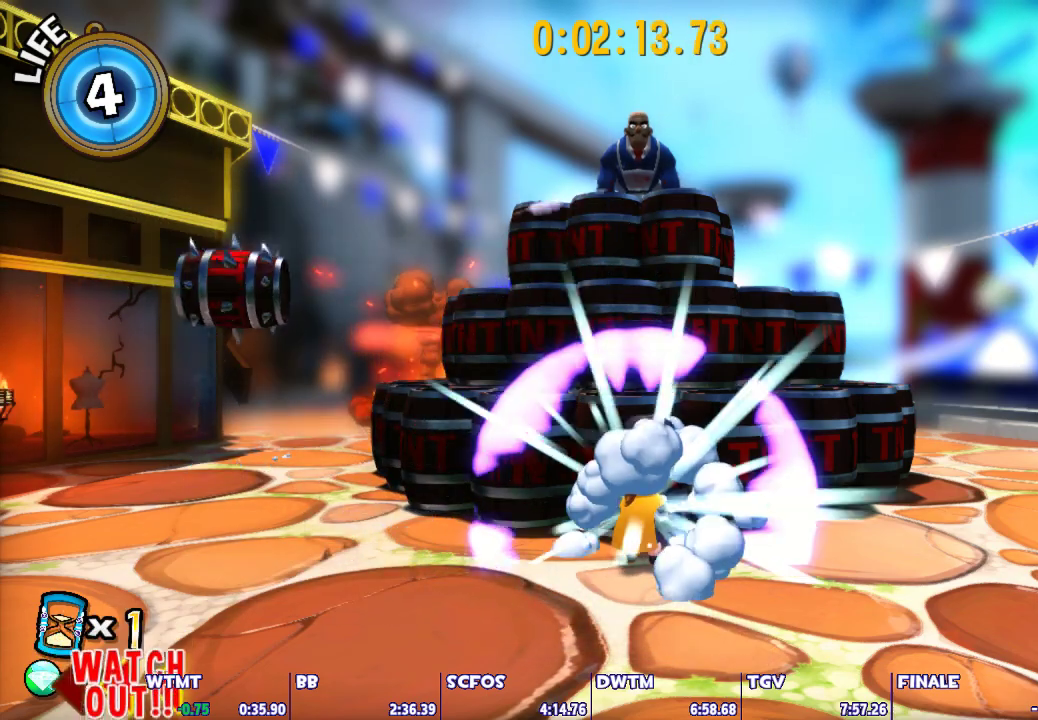
{"keys": ["2"], "mouse": [], "events": [[100, "2", "down"], [183, "2", "up"], [333, "3", "down"], [417, "2", "down"], [417, "3", "up"]]}
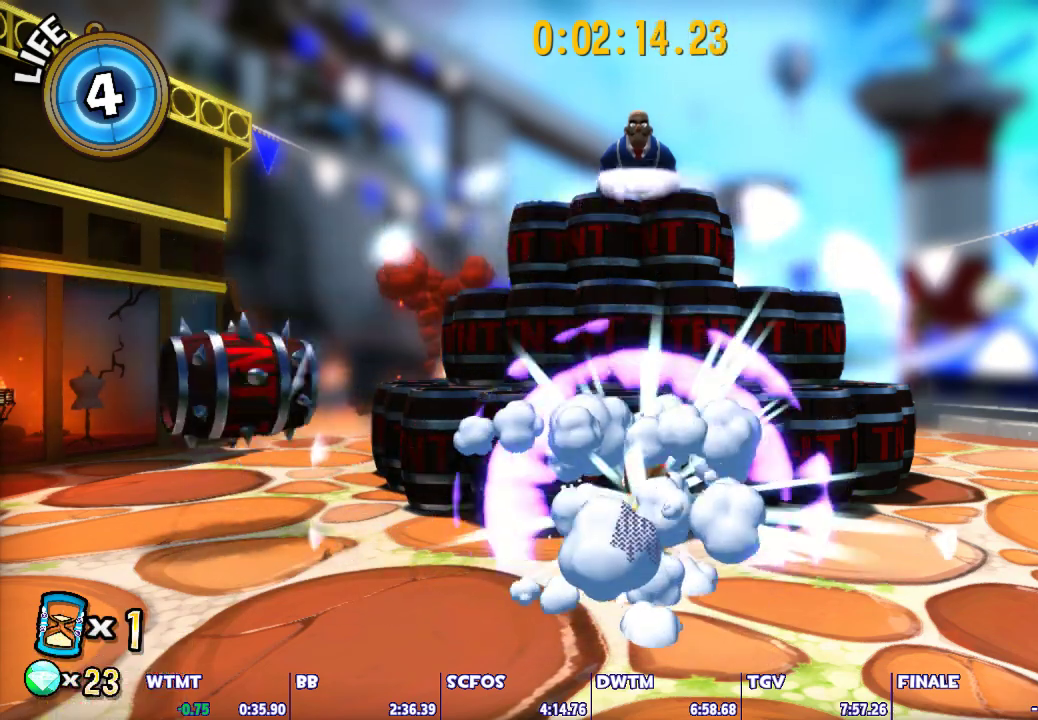
{"keys": [], "mouse": [], "events": [[17, "2", "up"], [150, "3", "down"], [200, "3", "up"]]}
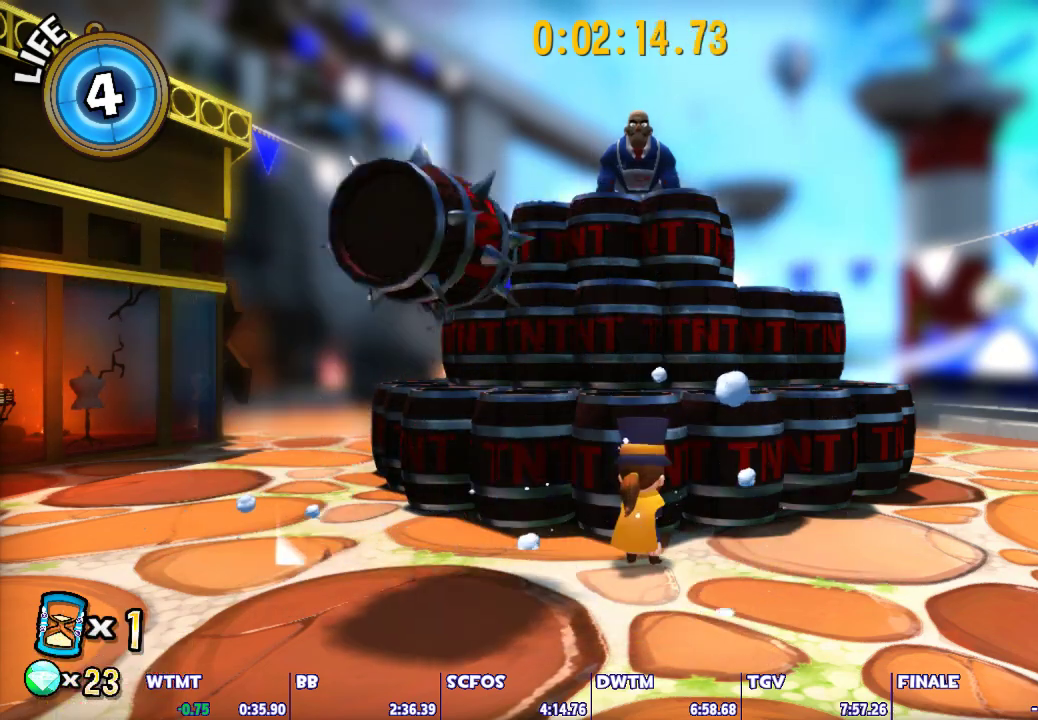
{"keys": [], "mouse": [], "events": []}
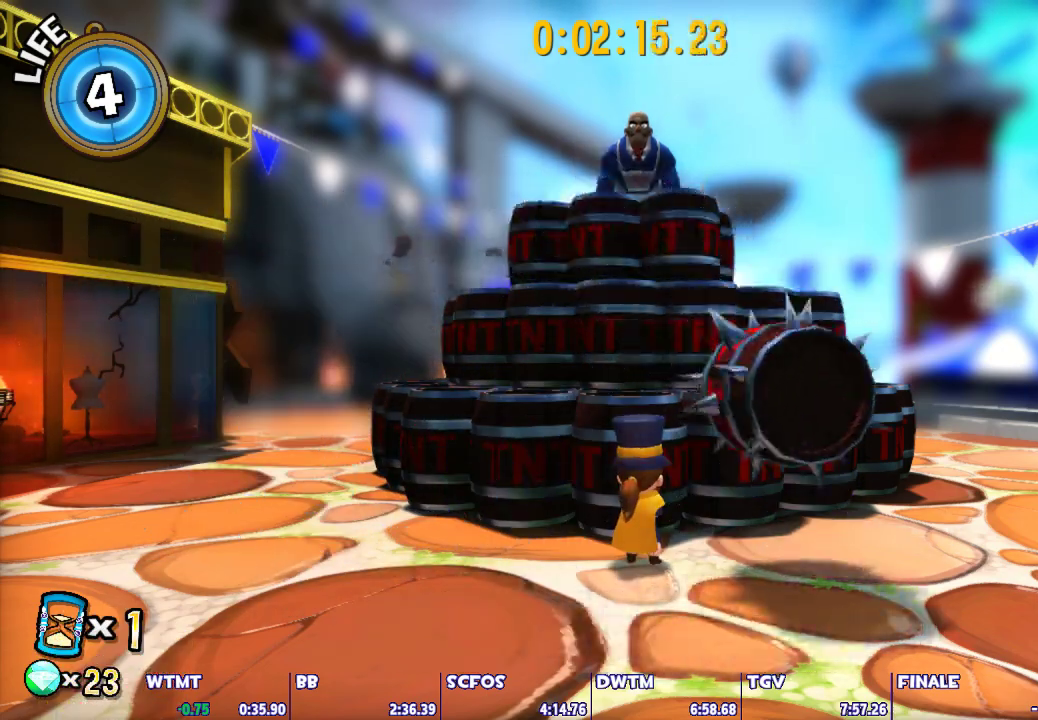
{"keys": [], "mouse": [], "events": [[283, "3", "down"], [367, "3", "up"]]}
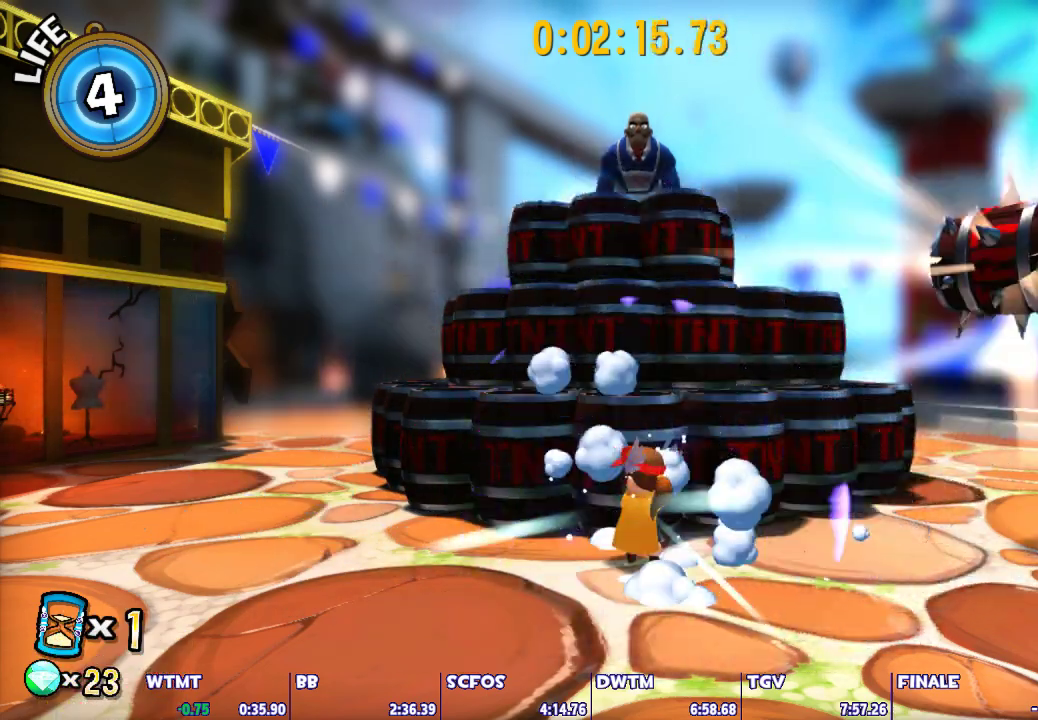
{"keys": [], "mouse": [], "events": []}
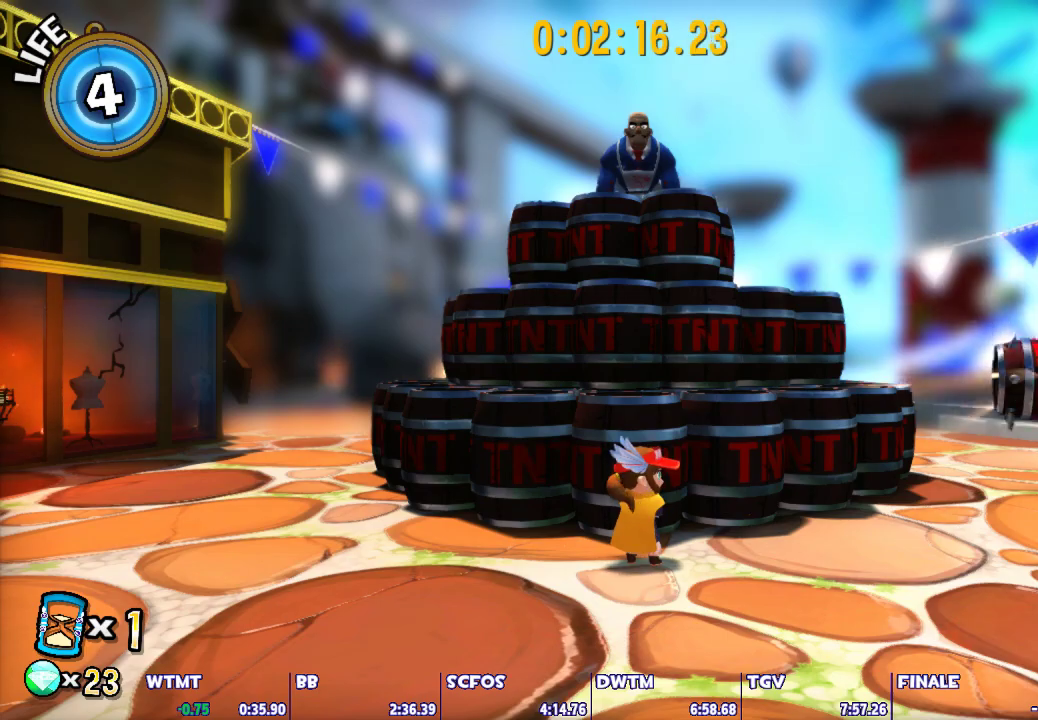
{"keys": [], "mouse": [], "events": []}
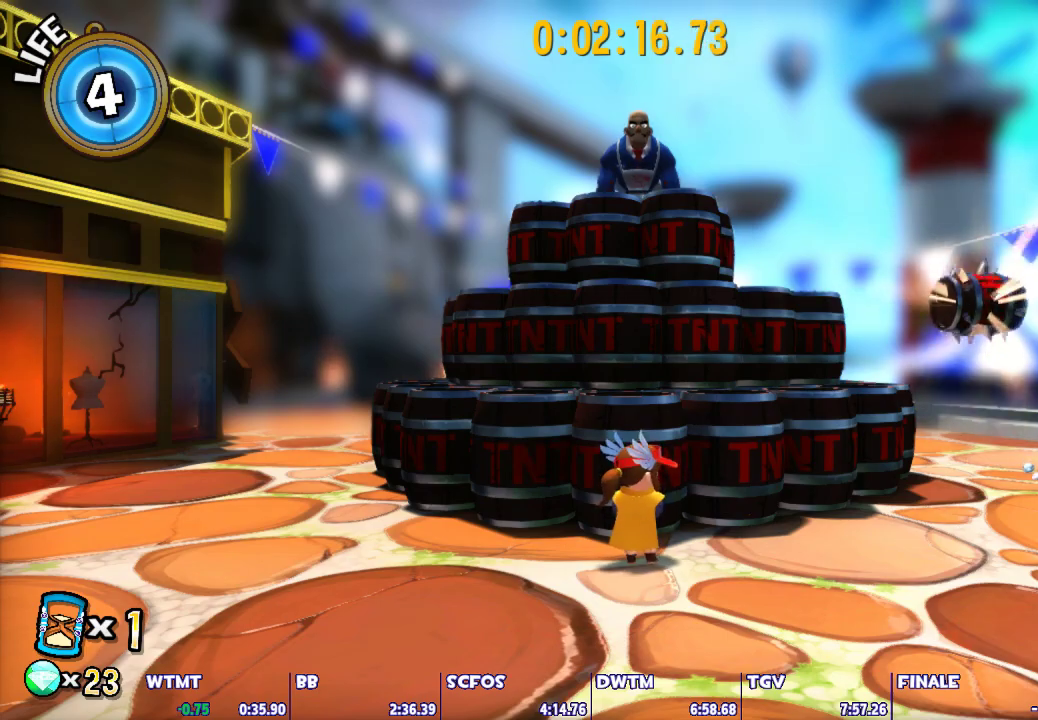
{"keys": [], "mouse": ["left", "right"], "events": [[183, "mouse_left", "down"], [183, "mouse_right", "down"], [233, "mouse_right", "up"], [283, "mouse_left", "up"], [333, "mouse_left", "down"], [333, "mouse_right", "down"], [367, "mouse_right", "up"], [417, "mouse_left", "up"], [467, "mouse_left", "down"], [467, "mouse_right", "down"]]}
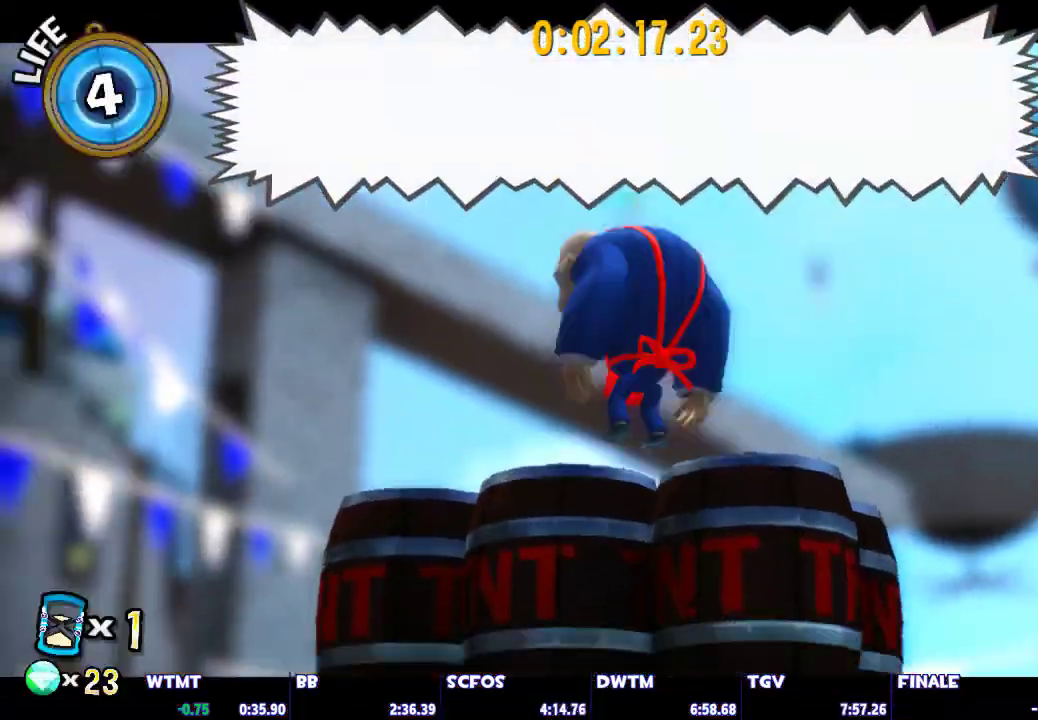
{"keys": ["d", "shift", "w"], "mouse": [], "events": [[17, "mouse_left", "up"], [17, "mouse_right", "up"], [300, "shift", "down"], [483, "d", "down"], [483, "w", "down"]]}
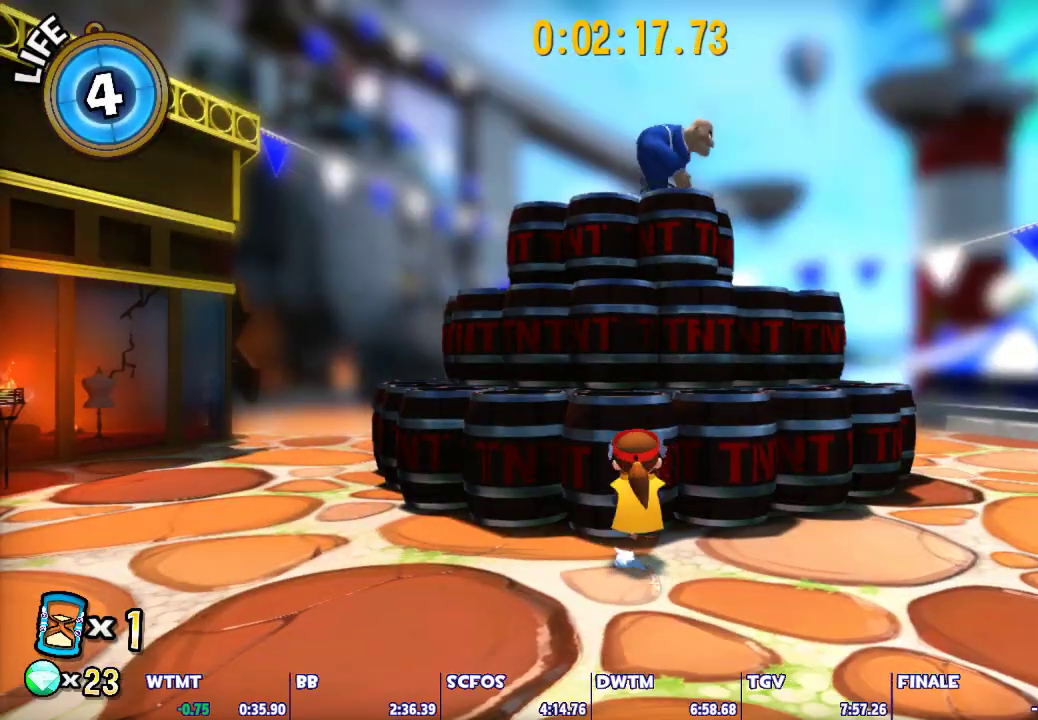
{"keys": ["d", "shift", "w"], "mouse": [], "events": []}
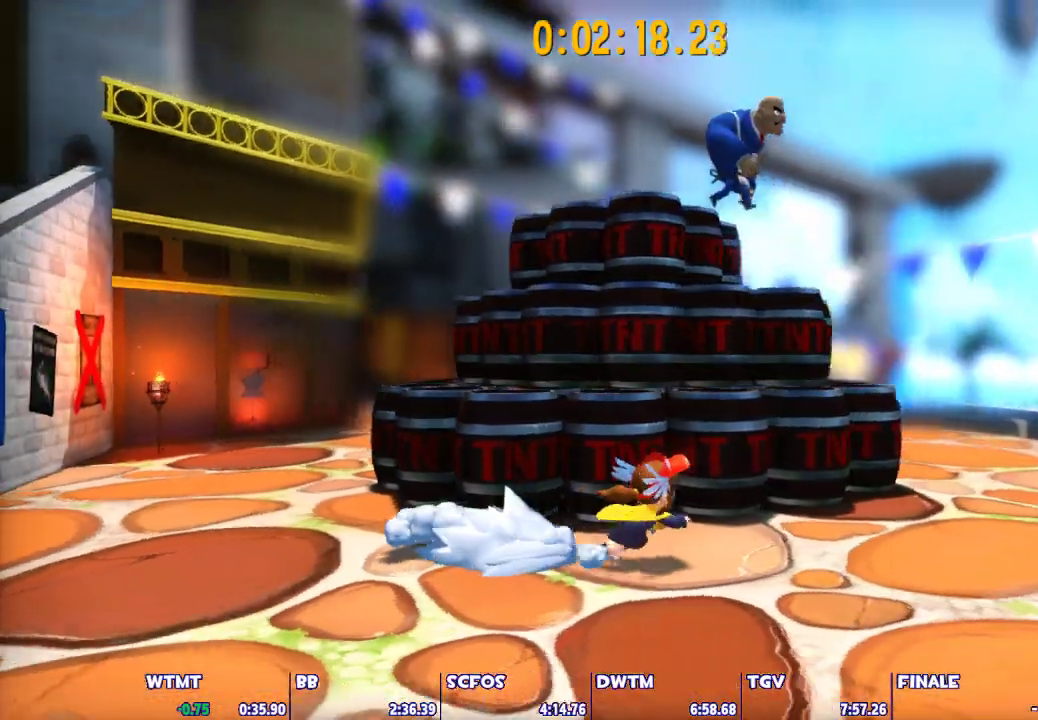
{"keys": ["shift"], "mouse": [], "events": [[283, "w", "up"], [333, "d", "up"]]}
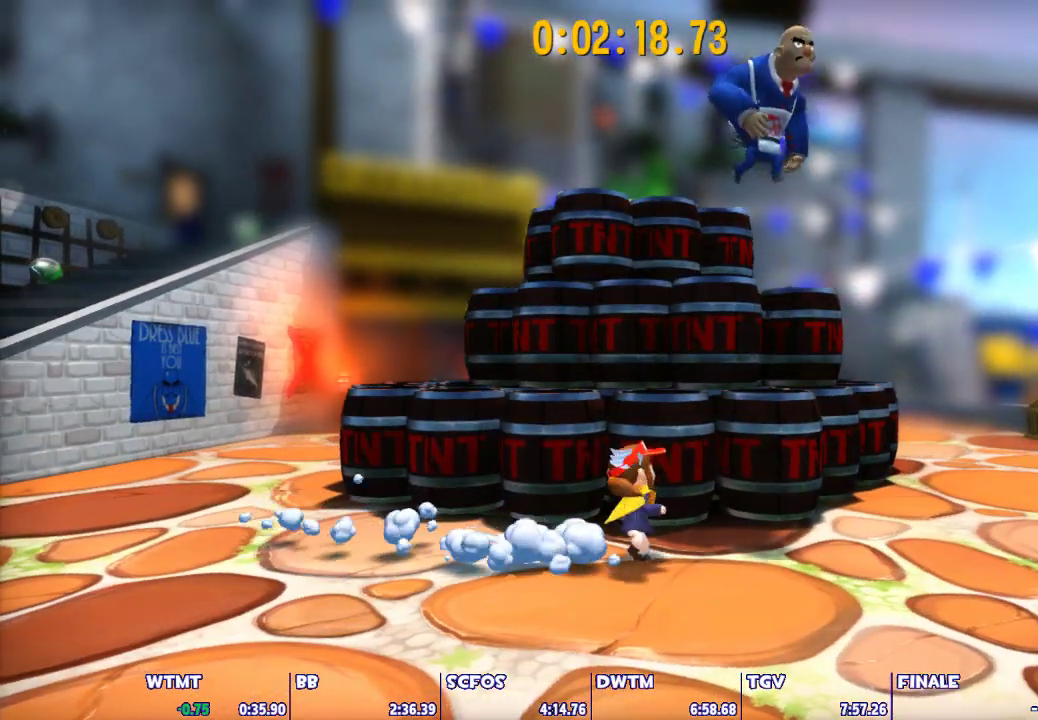
{"keys": ["shift"], "mouse": [], "events": [[67, "space", "down"], [300, "space", "up"], [433, "d", "down"], [483, "d", "up"]]}
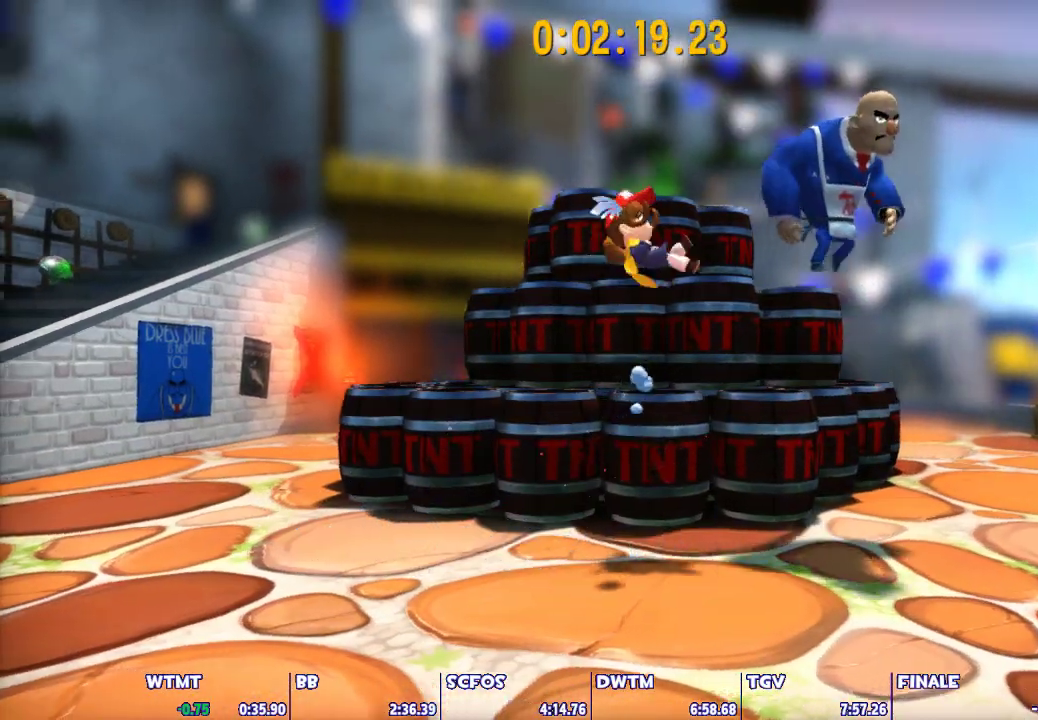
{"keys": ["shift"], "mouse": [], "events": [[267, "d", "down"], [450, "d", "up"]]}
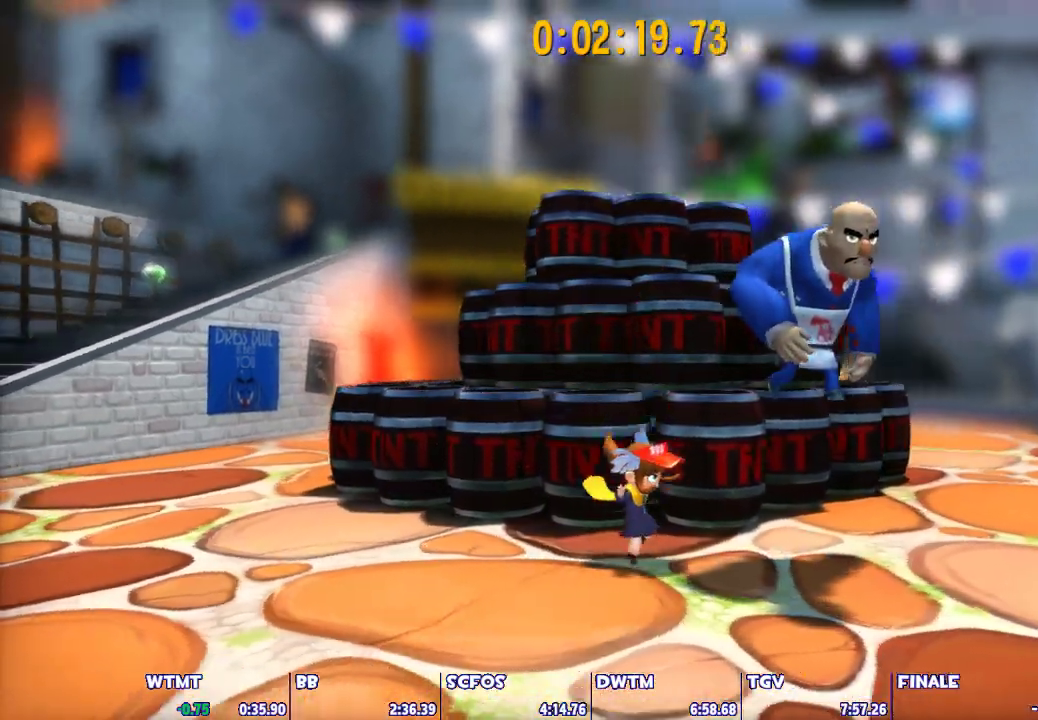
{"keys": ["shift"], "mouse": ["left"], "events": [[183, "mouse_left", "down"], [283, "mouse_left", "up"], [333, "mouse_left", "down"], [417, "mouse_left", "up"], [467, "mouse_left", "down"]]}
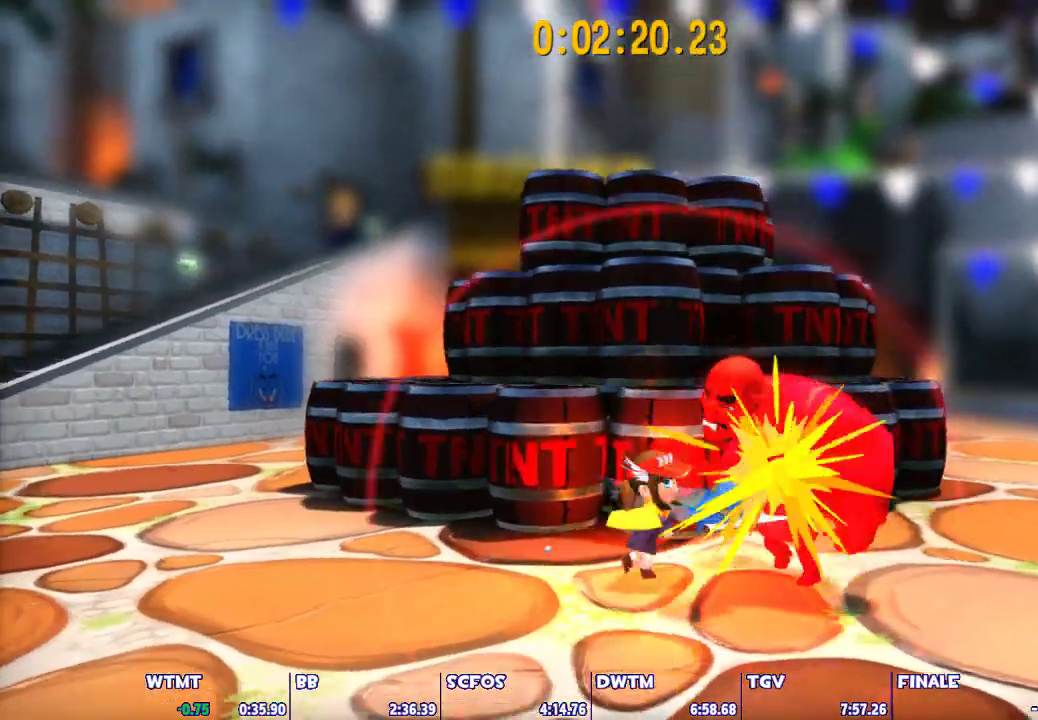
{"keys": ["shift"], "mouse": ["left"], "events": [[67, "mouse_left", "up"], [150, "mouse_left", "down"], [250, "mouse_left", "up"], [483, "mouse_left", "down"]]}
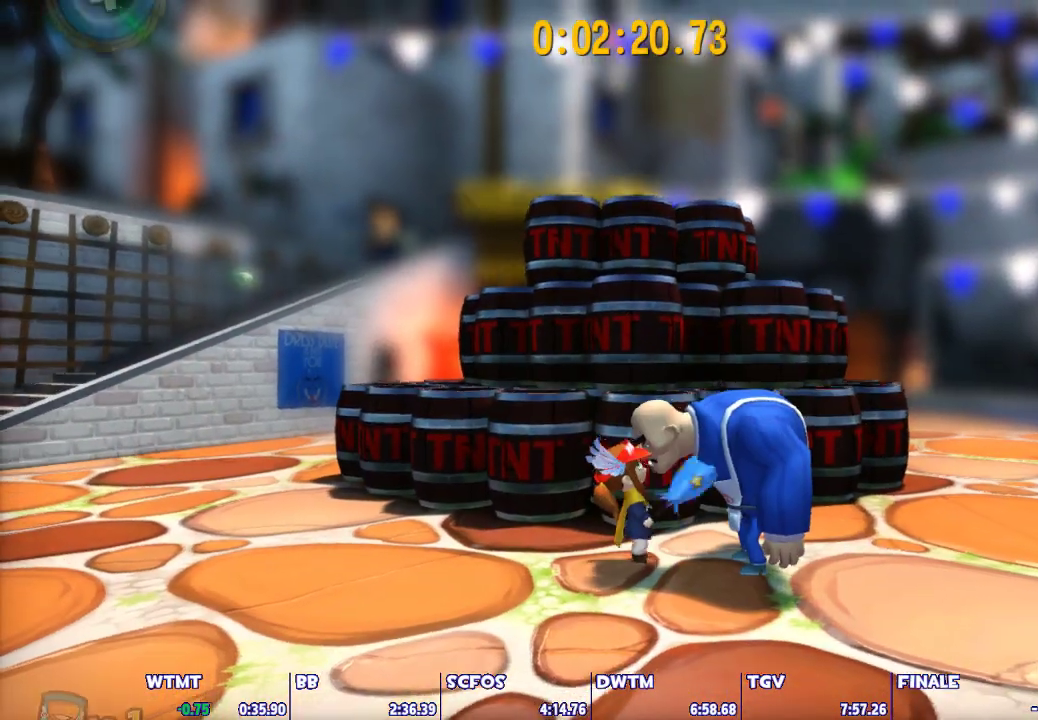
{"keys": ["shift", "space"], "mouse": [], "events": [[83, "mouse_left", "up"], [500, "space", "down"]]}
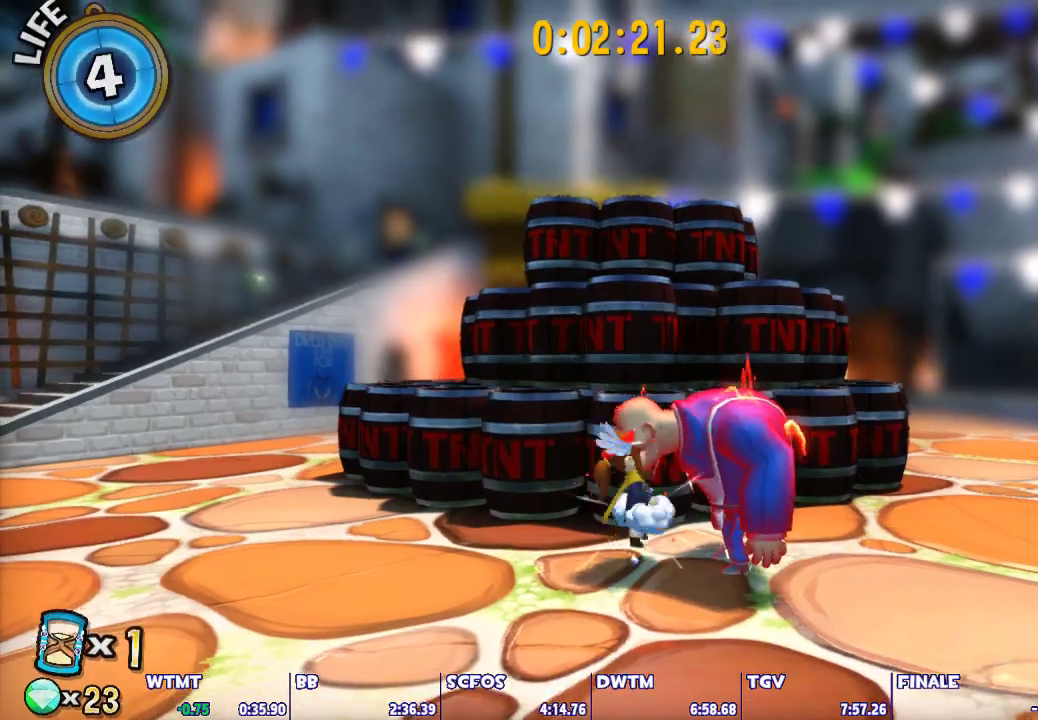
{"keys": ["shift"], "mouse": [], "events": [[50, "mouse_left", "down"], [100, "mouse_left", "up"], [100, "space", "up"], [333, "mouse_left", "down"], [417, "mouse_left", "up"]]}
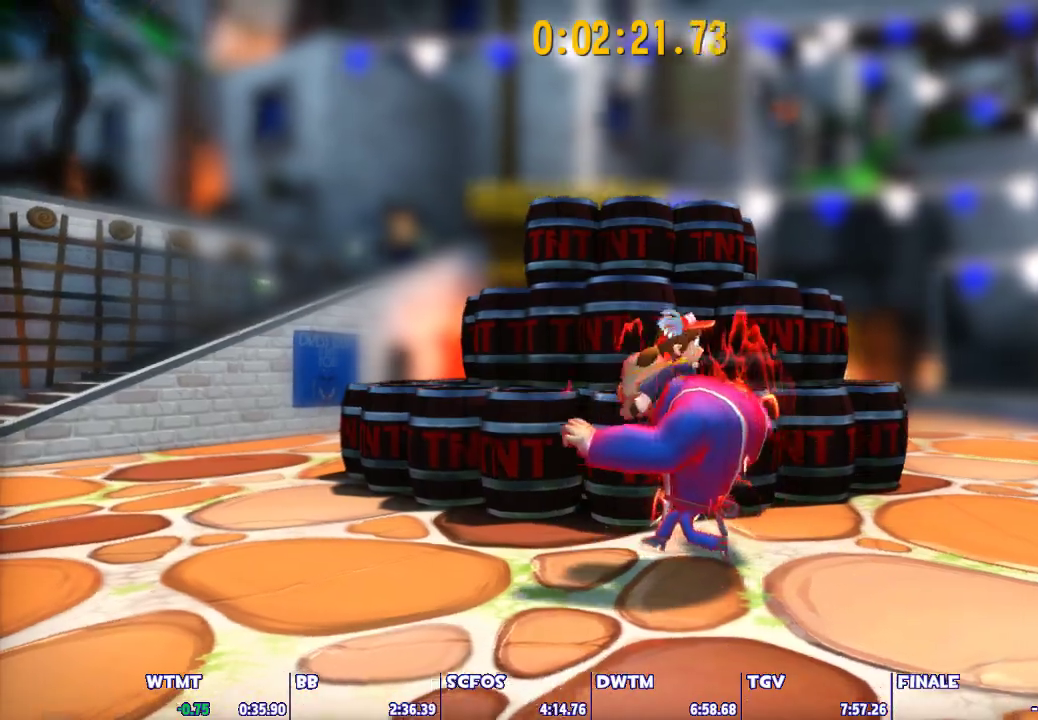
{"keys": ["shift"], "mouse": [], "events": []}